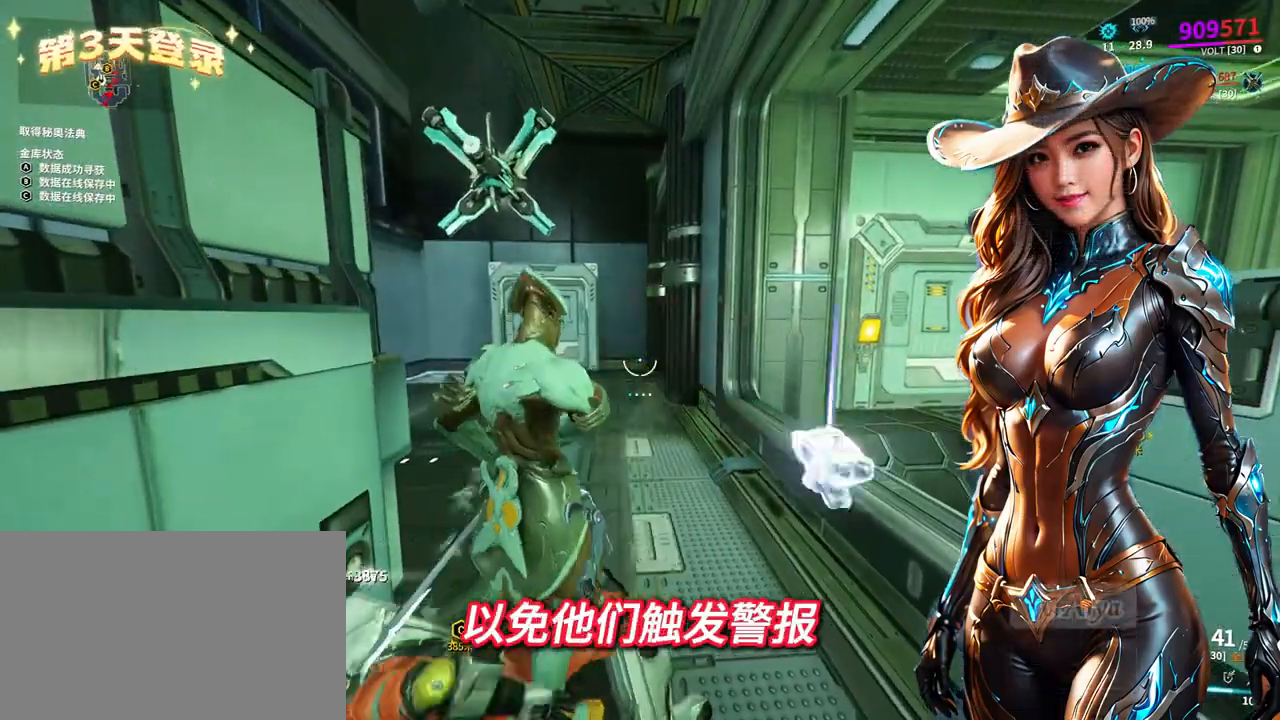
Gameplay with a controller (Xbox layout); each line is a JSON object with the inputs held at the frame after it. "events" lists button and stick changes between this image and that frame as [ms after this image, input, new state], when the widget could be followed in between. Not read: L3 R3.
{"buttons": [], "left_stick": "center", "right_stick": "center", "events": []}
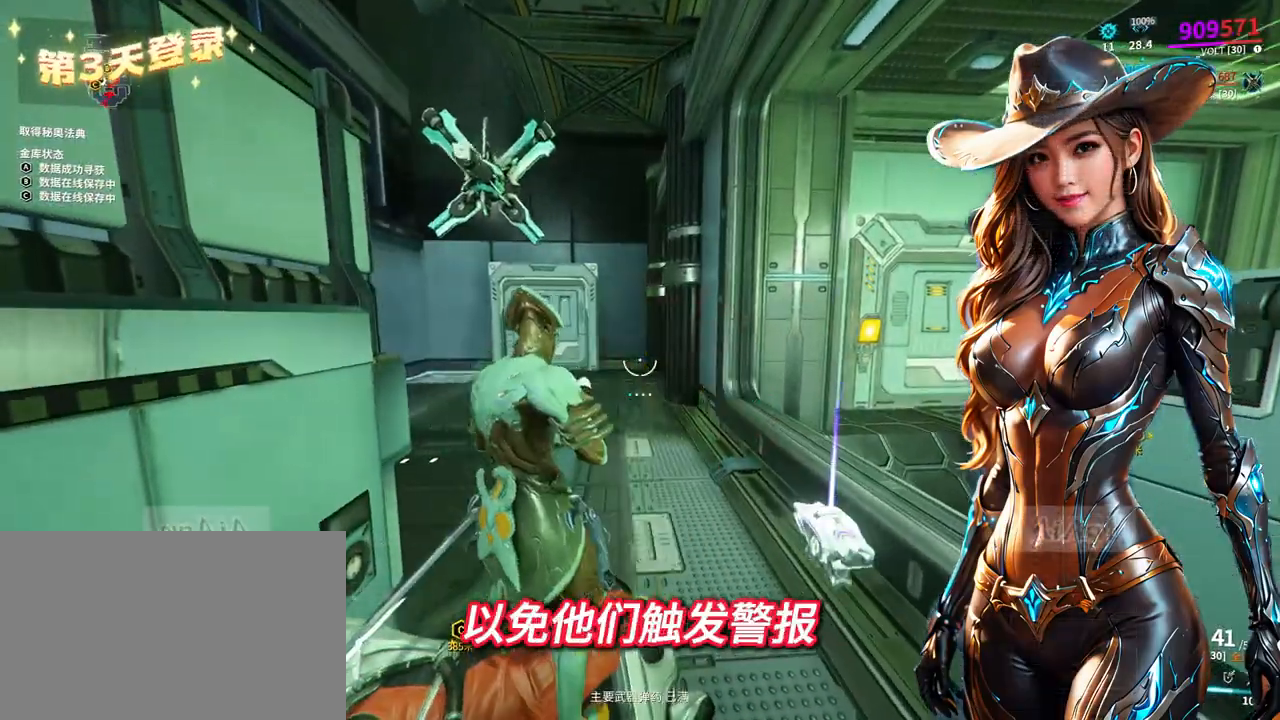
{"buttons": [], "left_stick": "up-left", "right_stick": "center", "events": [[467, "left_stick", "up-left"]]}
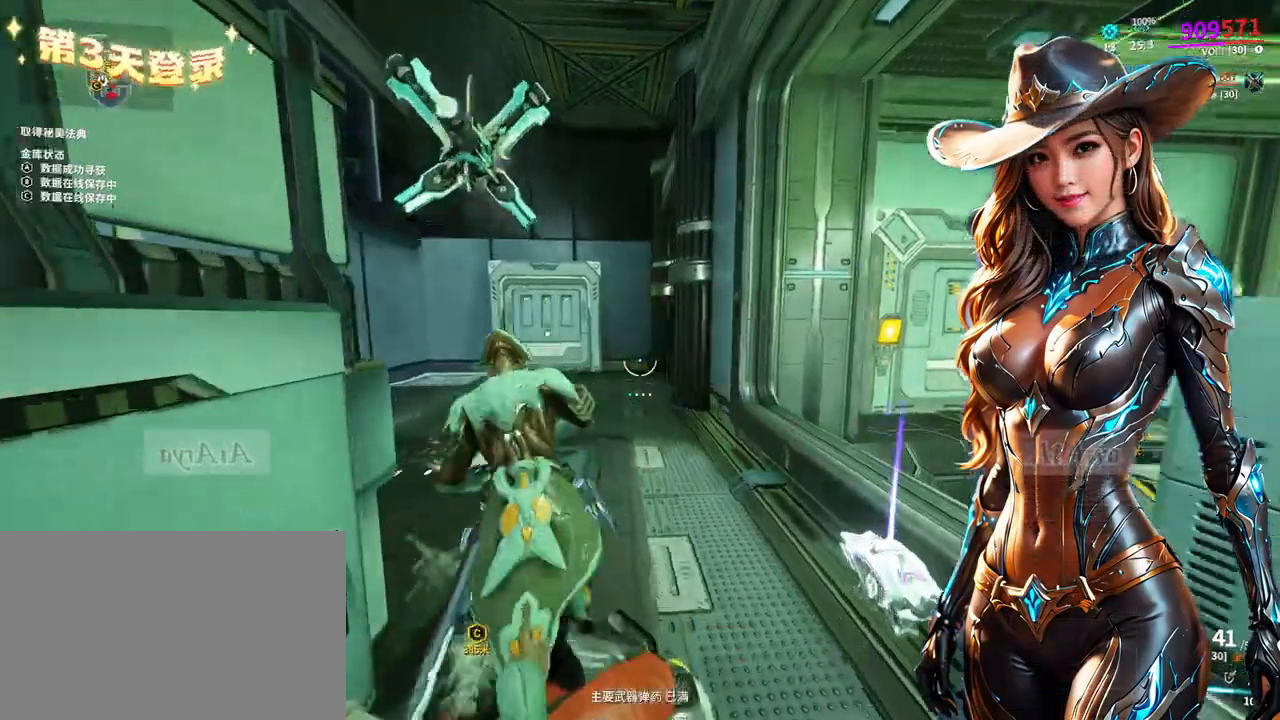
{"buttons": [], "left_stick": "center", "right_stick": "center", "events": [[267, "L1", "down"], [333, "L1", "up"], [367, "left_stick", "center"]]}
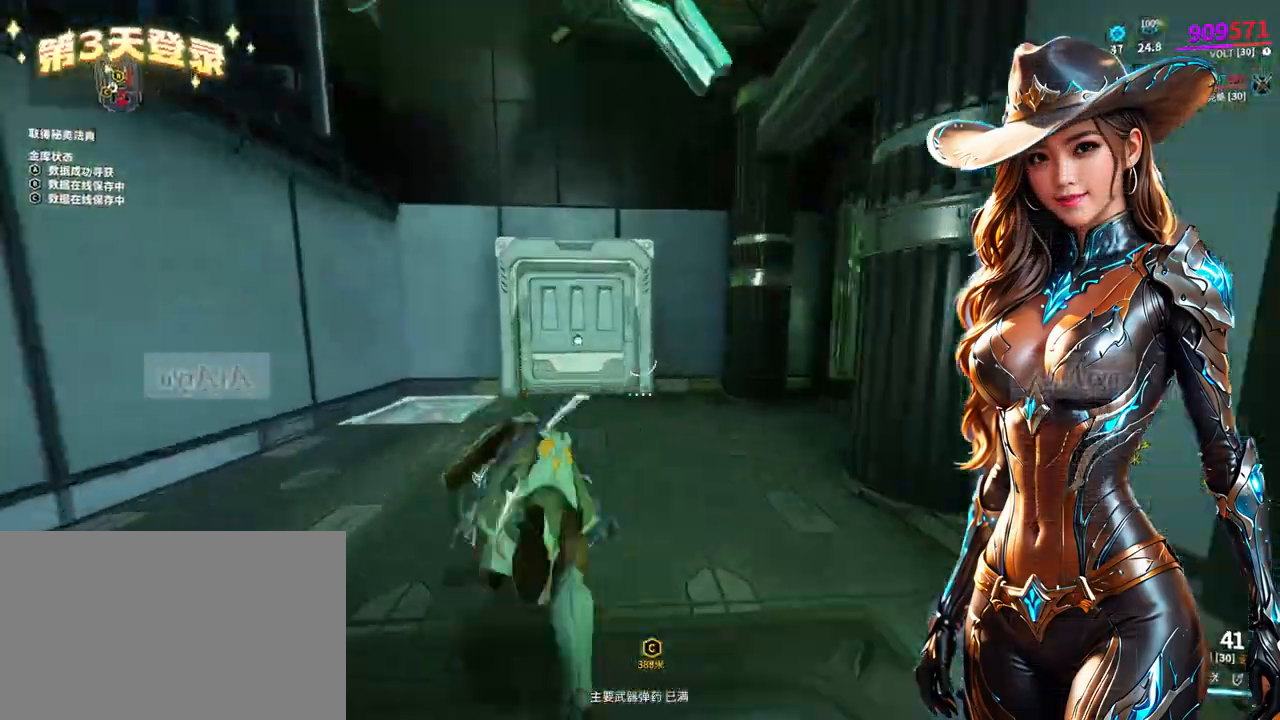
{"buttons": [], "left_stick": "right", "right_stick": "right", "events": [[367, "right_stick", "right"], [400, "left_stick", "right"]]}
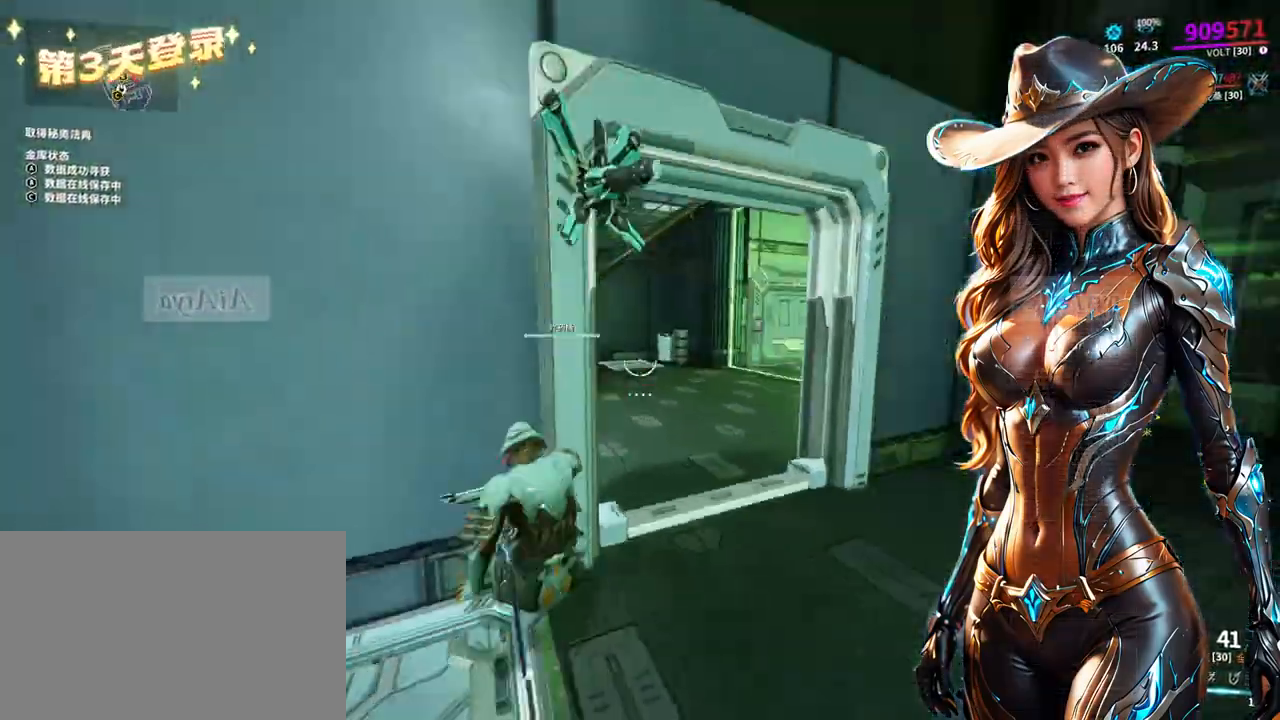
{"buttons": [], "left_stick": "up-left", "right_stick": "right", "events": [[33, "right_stick", "center"], [100, "left_stick", "up-right"], [333, "left_stick", "up-left"], [367, "right_stick", "right"]]}
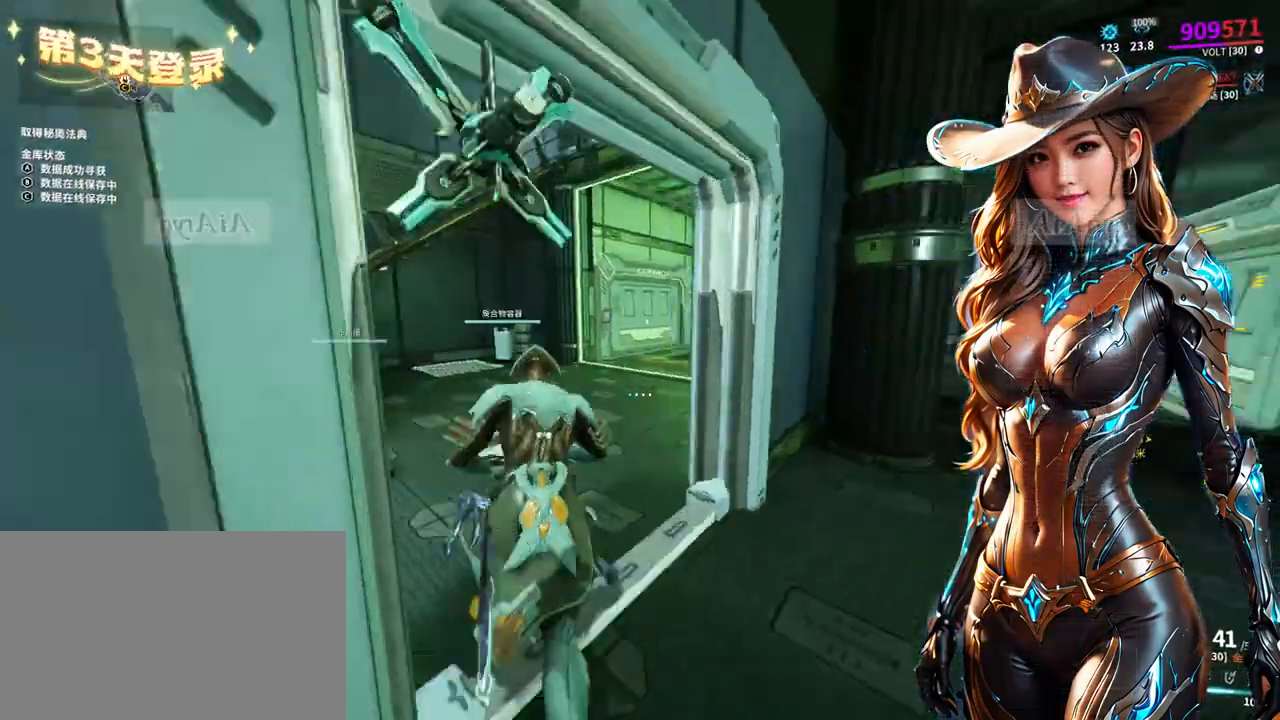
{"buttons": [], "left_stick": "up", "right_stick": "center", "events": [[33, "right_stick", "center"], [200, "right_stick", "right"], [367, "right_stick", "center"], [433, "left_stick", "up"]]}
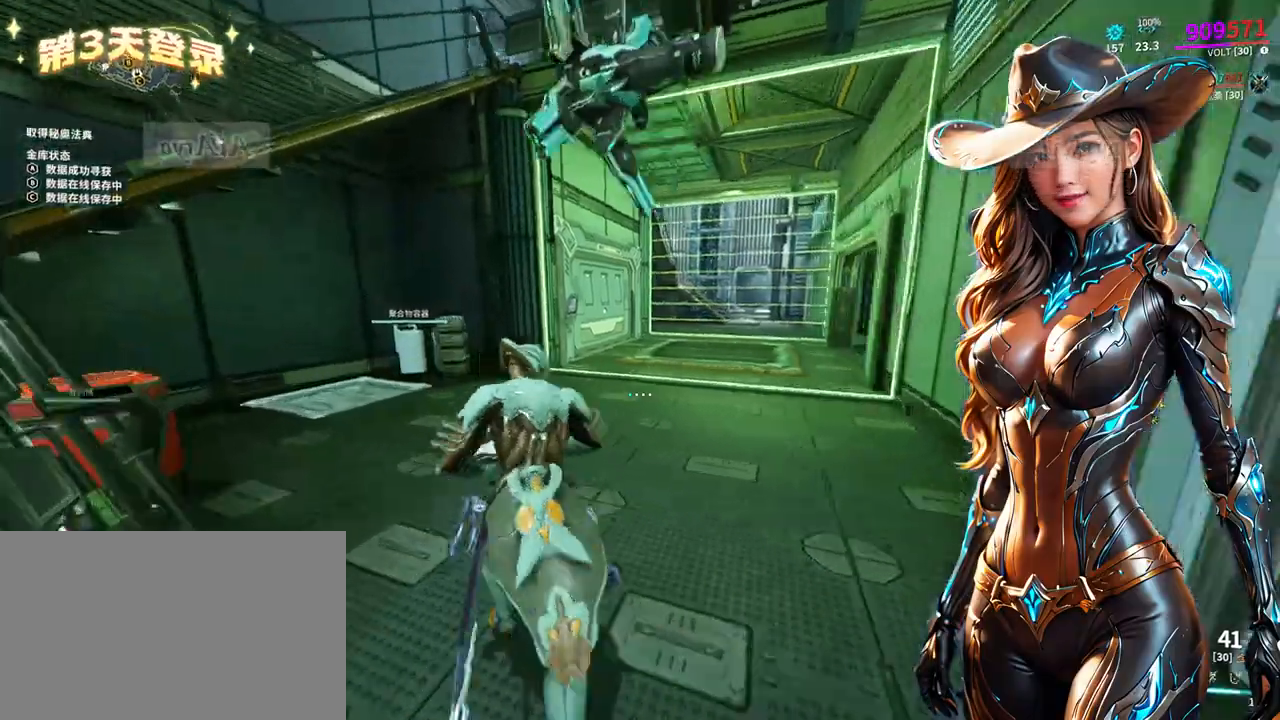
{"buttons": [], "left_stick": "up-left", "right_stick": "center", "events": [[67, "right_stick", "right"], [233, "left_stick", "up-left"], [233, "right_stick", "center"]]}
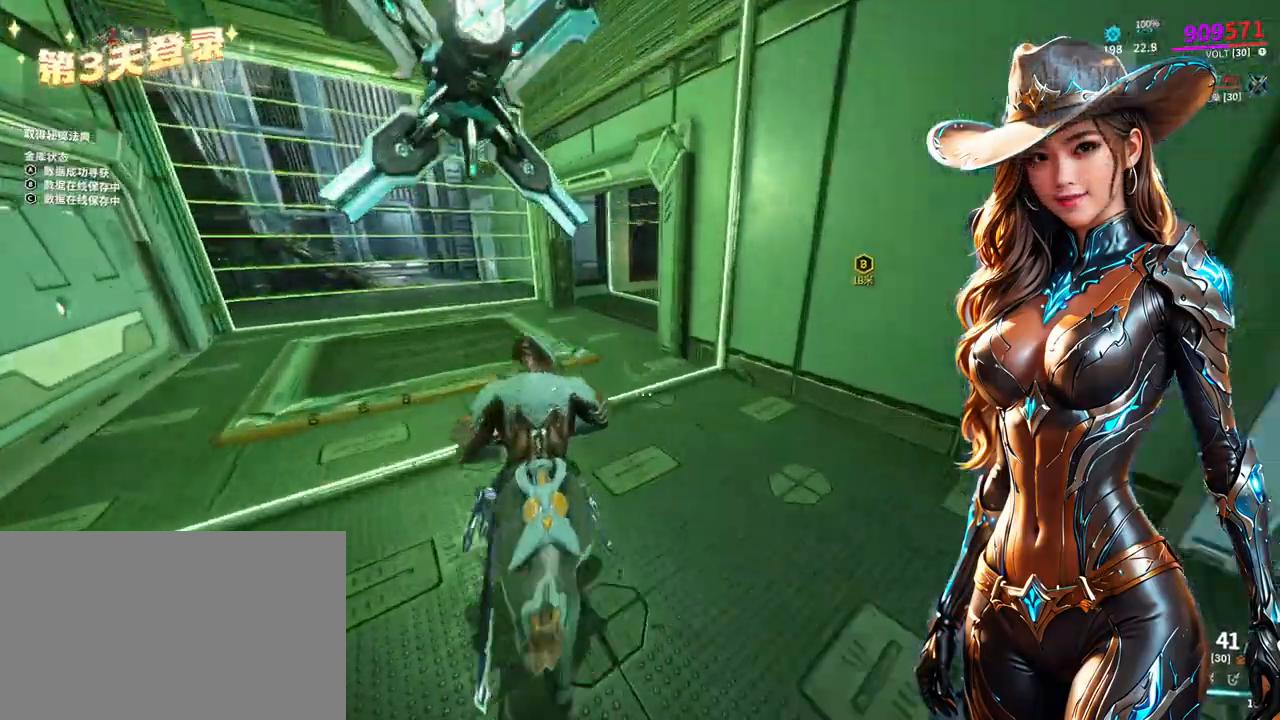
{"buttons": [], "left_stick": "center", "right_stick": "center", "events": [[300, "right_stick", "up-right"], [367, "left_stick", "center"], [433, "right_stick", "center"]]}
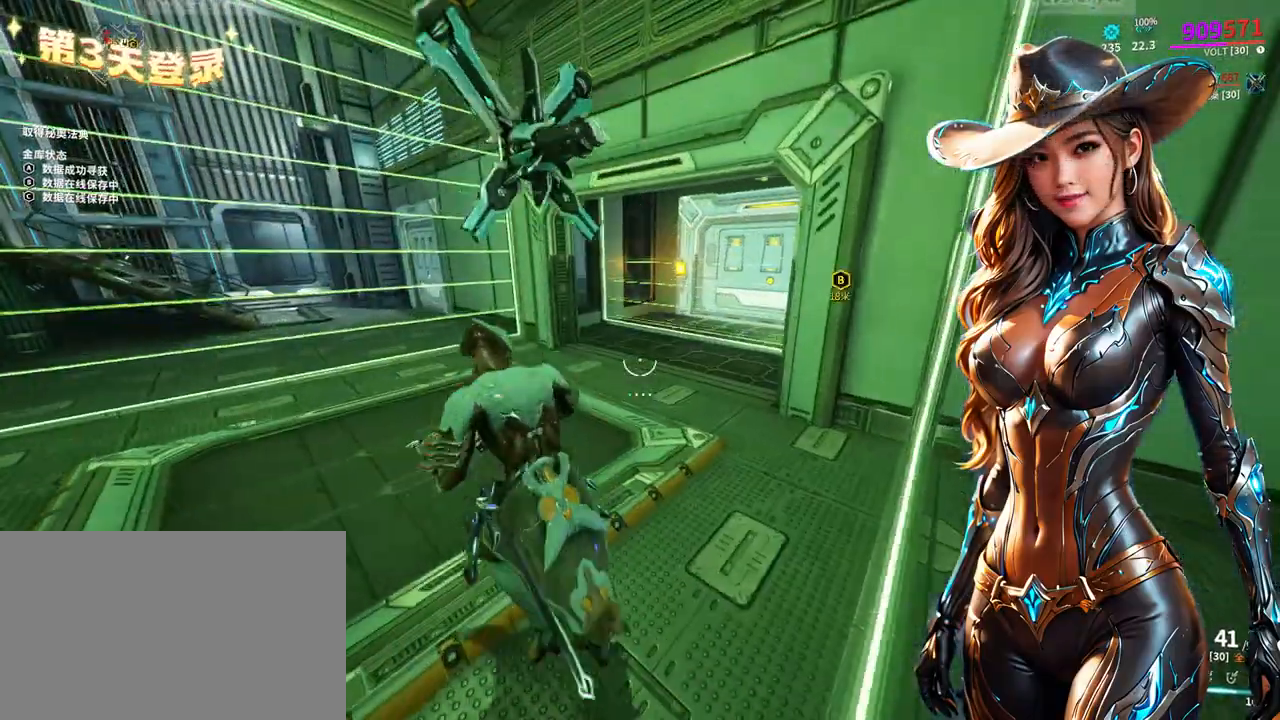
{"buttons": [], "left_stick": "up-left", "right_stick": "center", "events": [[200, "left_stick", "up"], [333, "right_stick", "up-right"], [467, "right_stick", "center"], [500, "left_stick", "up-left"]]}
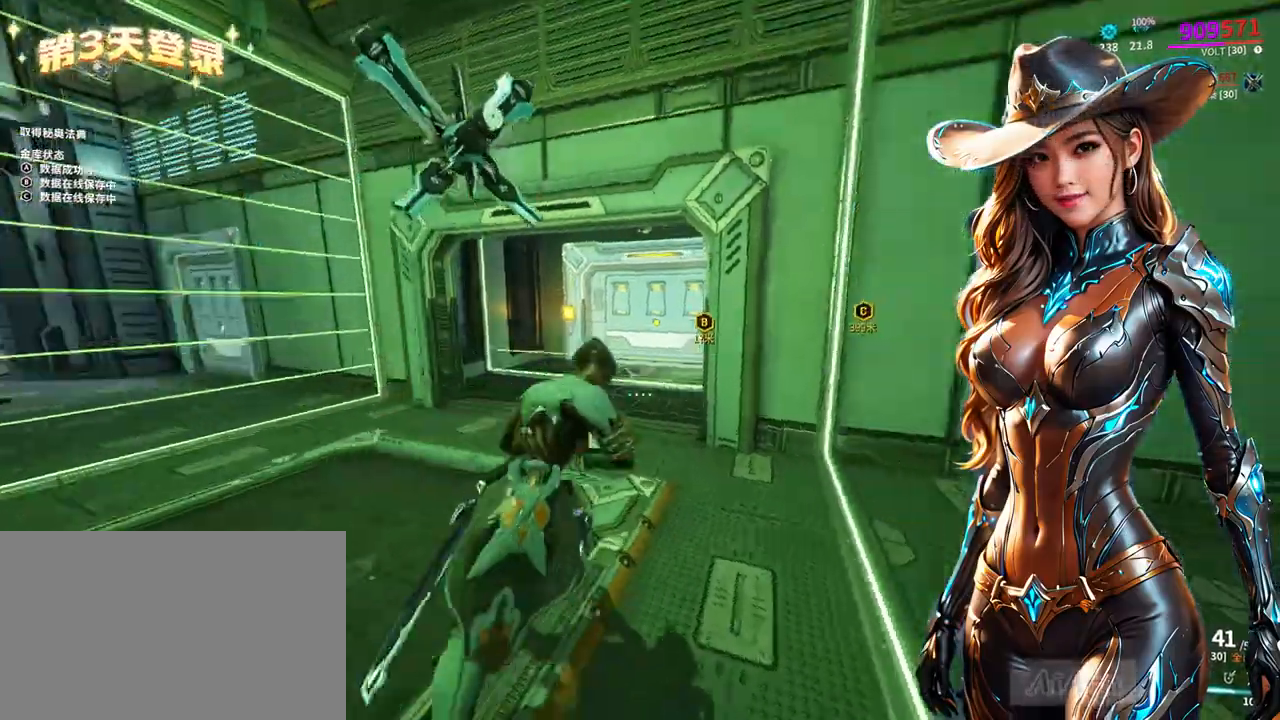
{"buttons": [], "left_stick": "up-left", "right_stick": "center", "events": []}
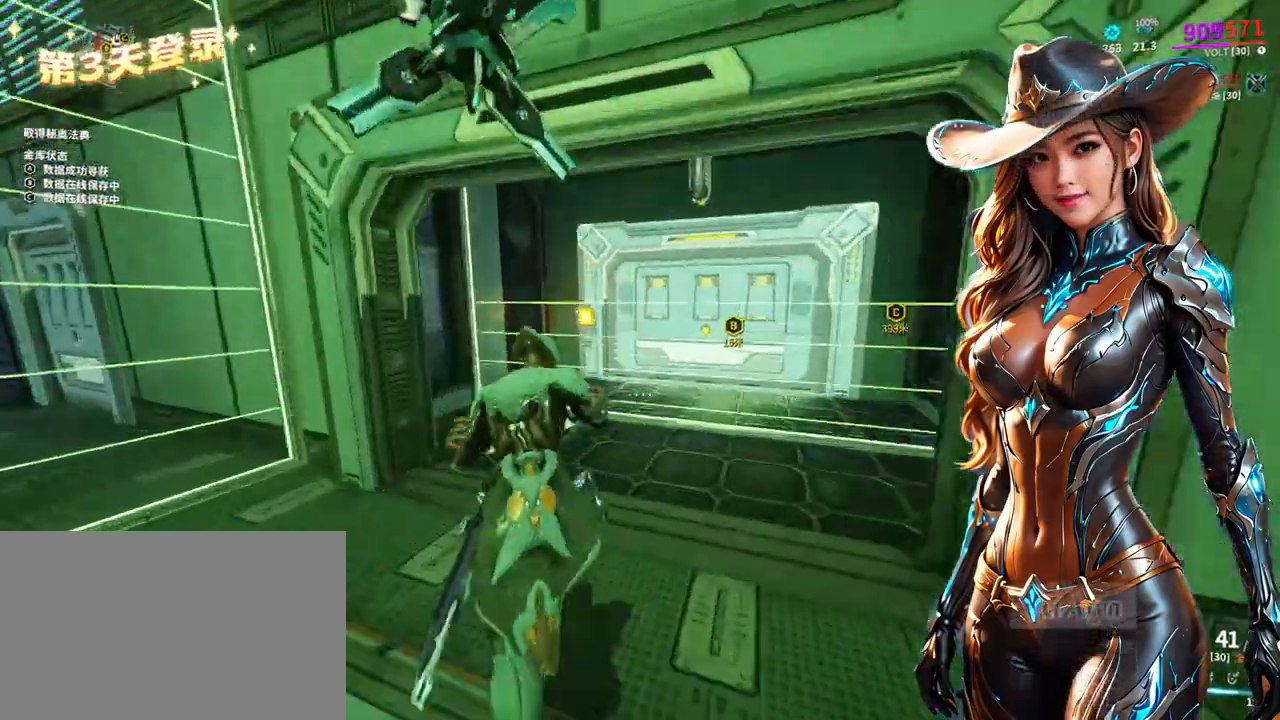
{"buttons": [], "left_stick": "up", "right_stick": "center", "events": [[33, "left_stick", "center"], [400, "left_stick", "up"]]}
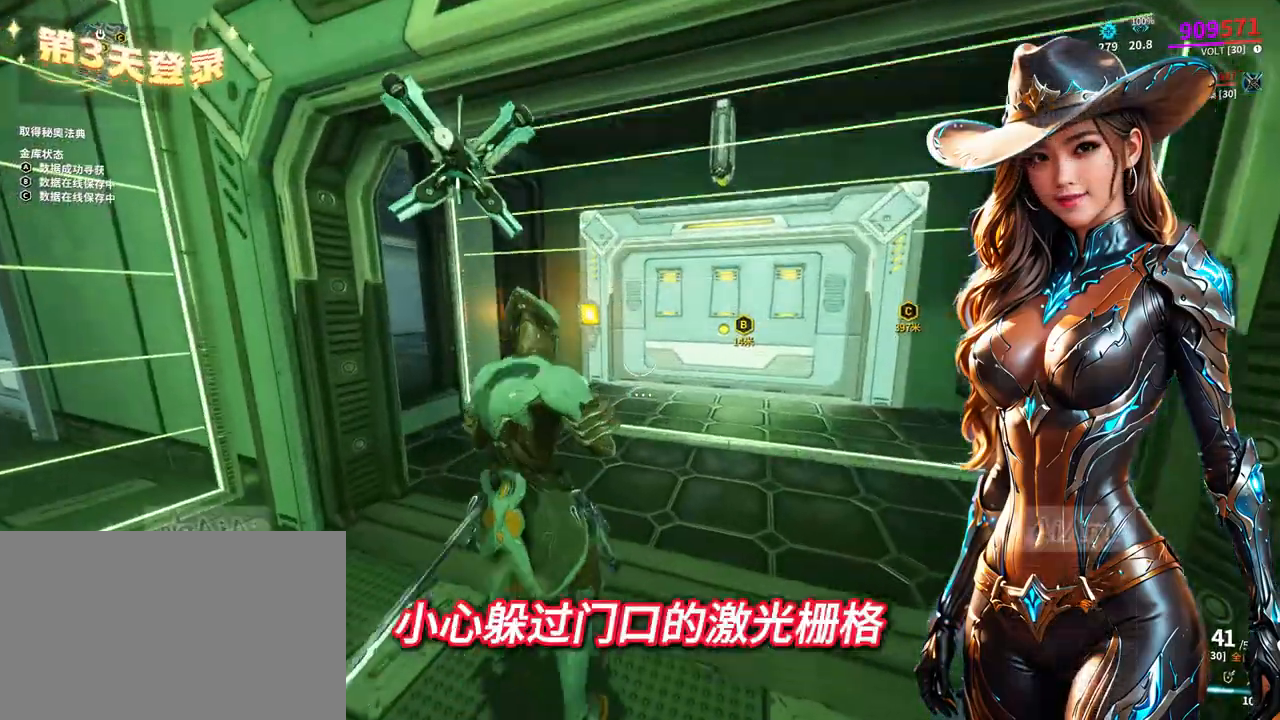
{"buttons": [], "left_stick": "up", "right_stick": "center", "events": []}
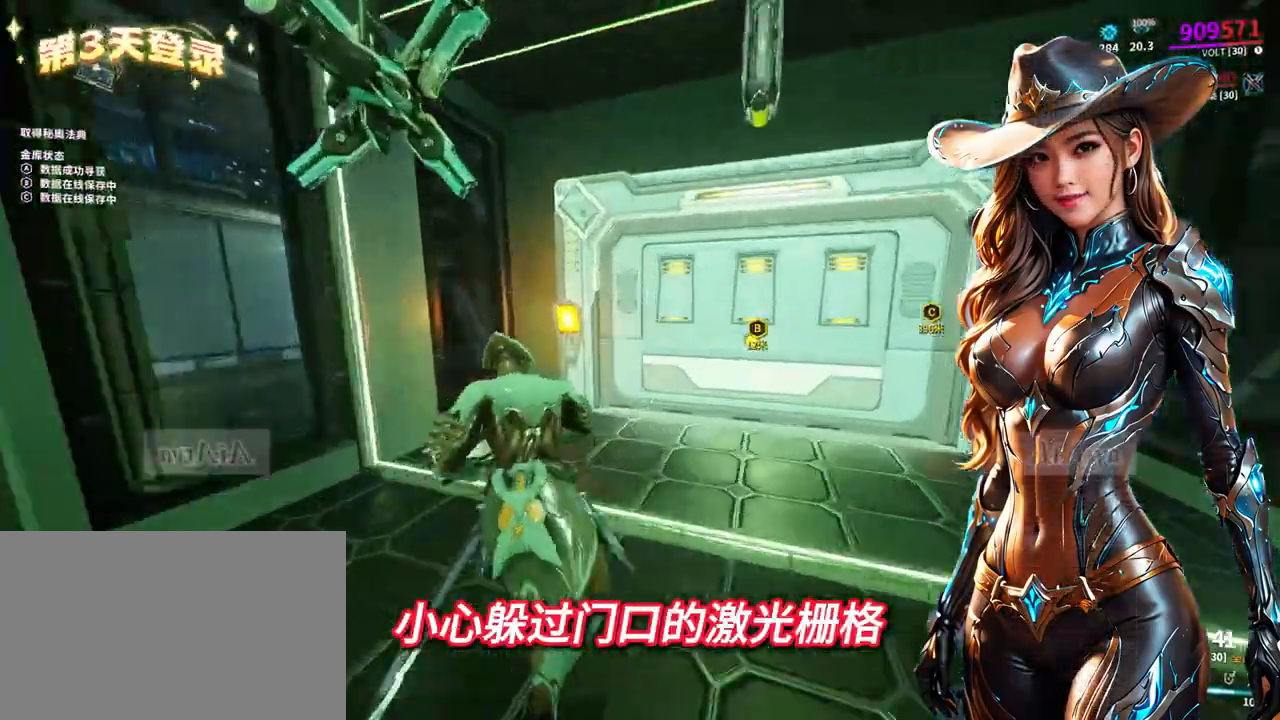
{"buttons": [], "left_stick": "center", "right_stick": "center", "events": [[400, "left_stick", "center"]]}
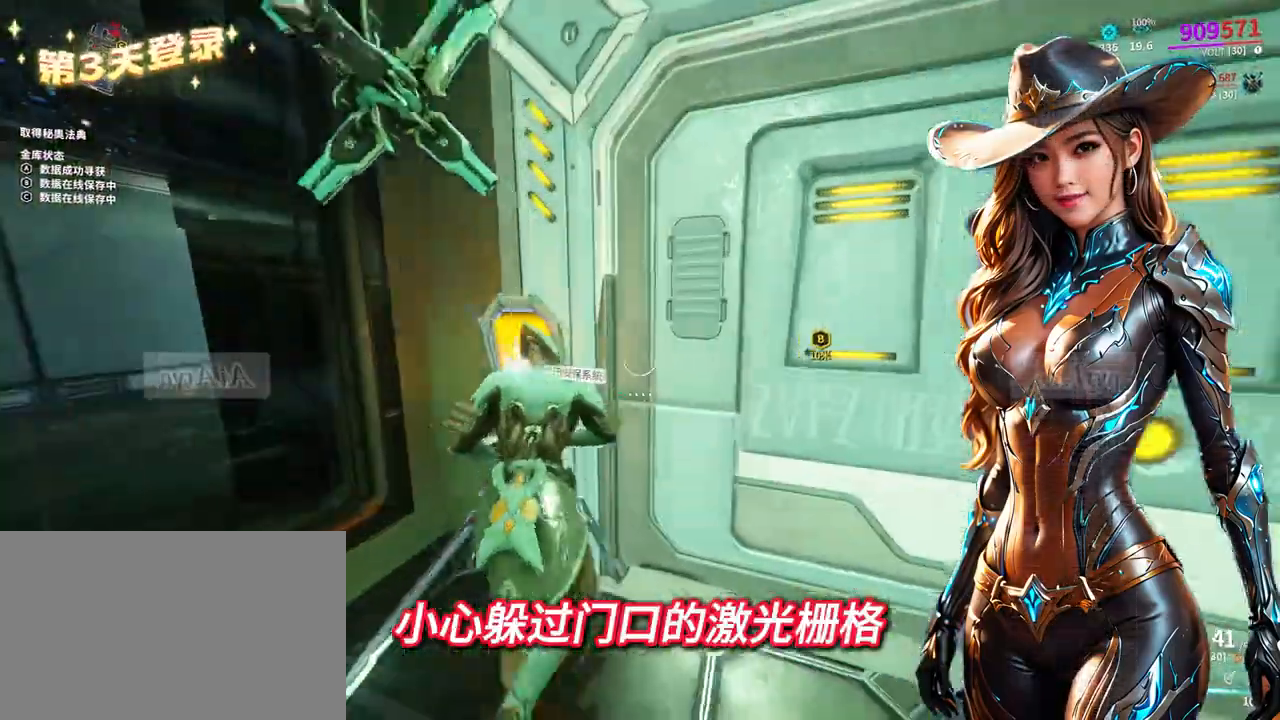
{"buttons": [], "left_stick": "center", "right_stick": "center", "events": [[200, "X", "down"], [300, "X", "up"], [467, "A", "down"], [500, "A", "up"]]}
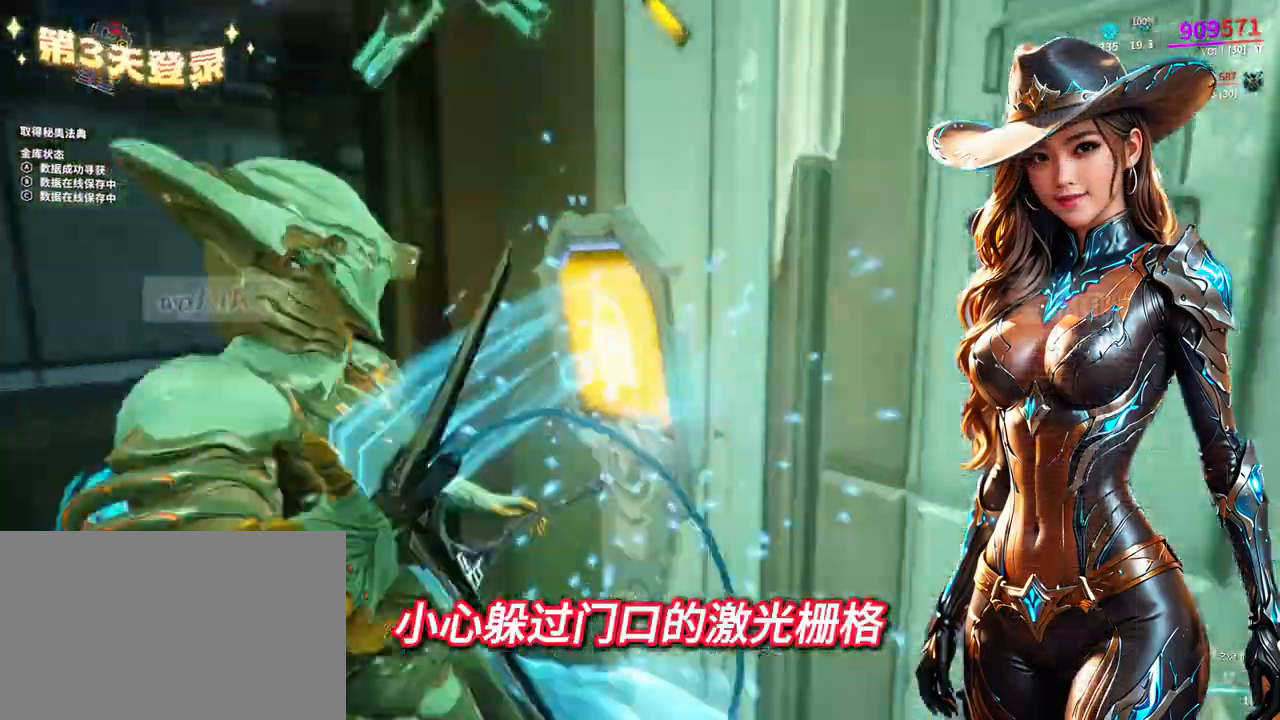
{"buttons": [], "left_stick": "center", "right_stick": "center", "events": []}
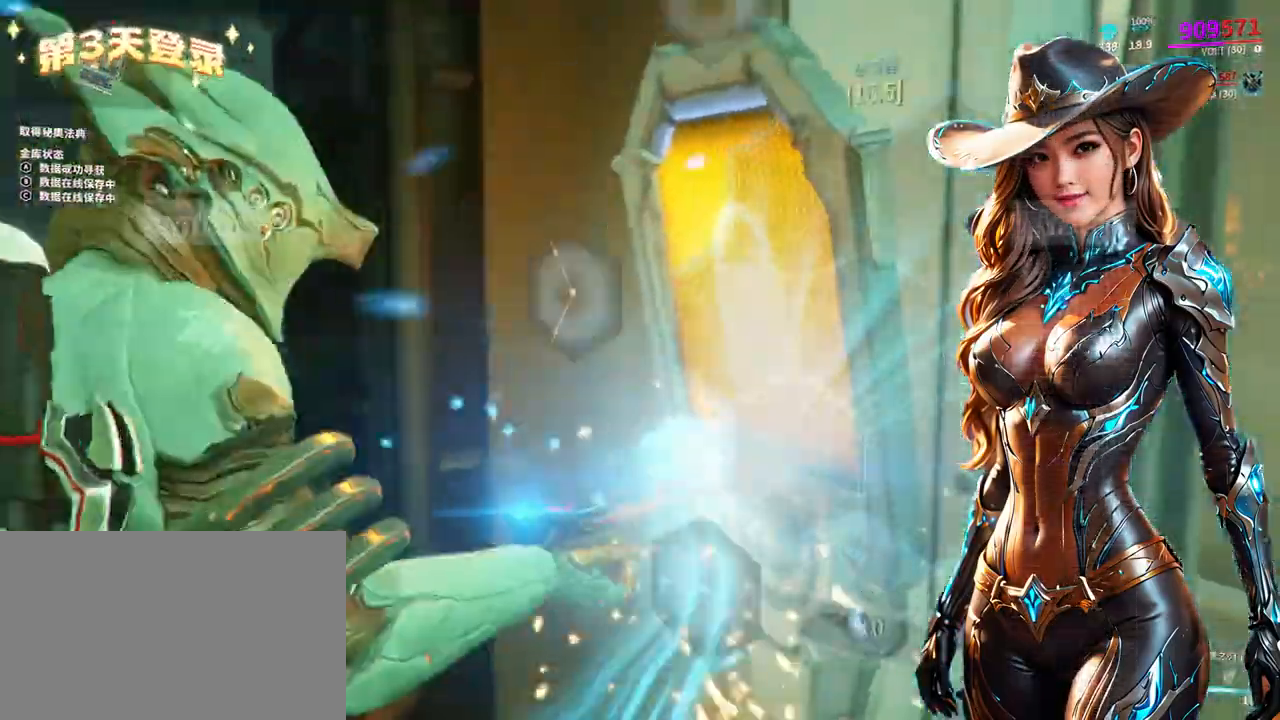
{"buttons": [], "left_stick": "up", "right_stick": "center", "events": [[500, "left_stick", "up"]]}
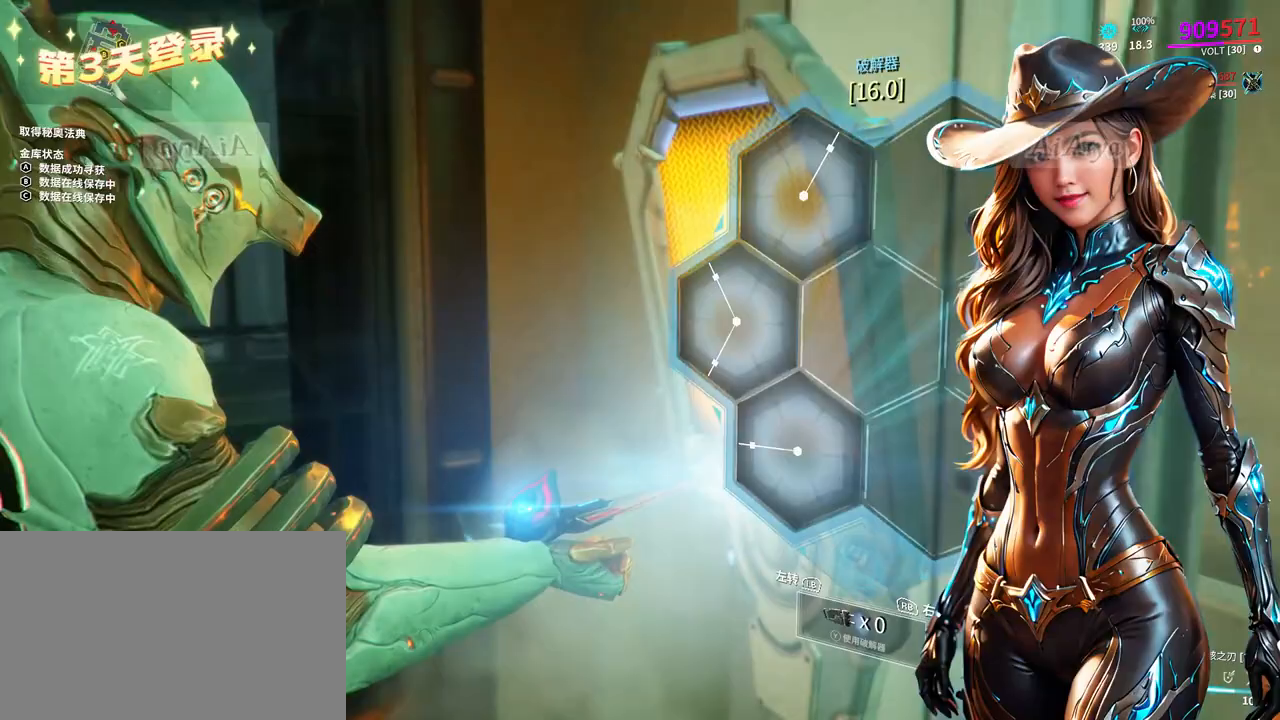
{"buttons": [], "left_stick": "up-left", "right_stick": "center", "events": [[33, "left_stick", "up-left"], [400, "A", "down"], [467, "A", "up"]]}
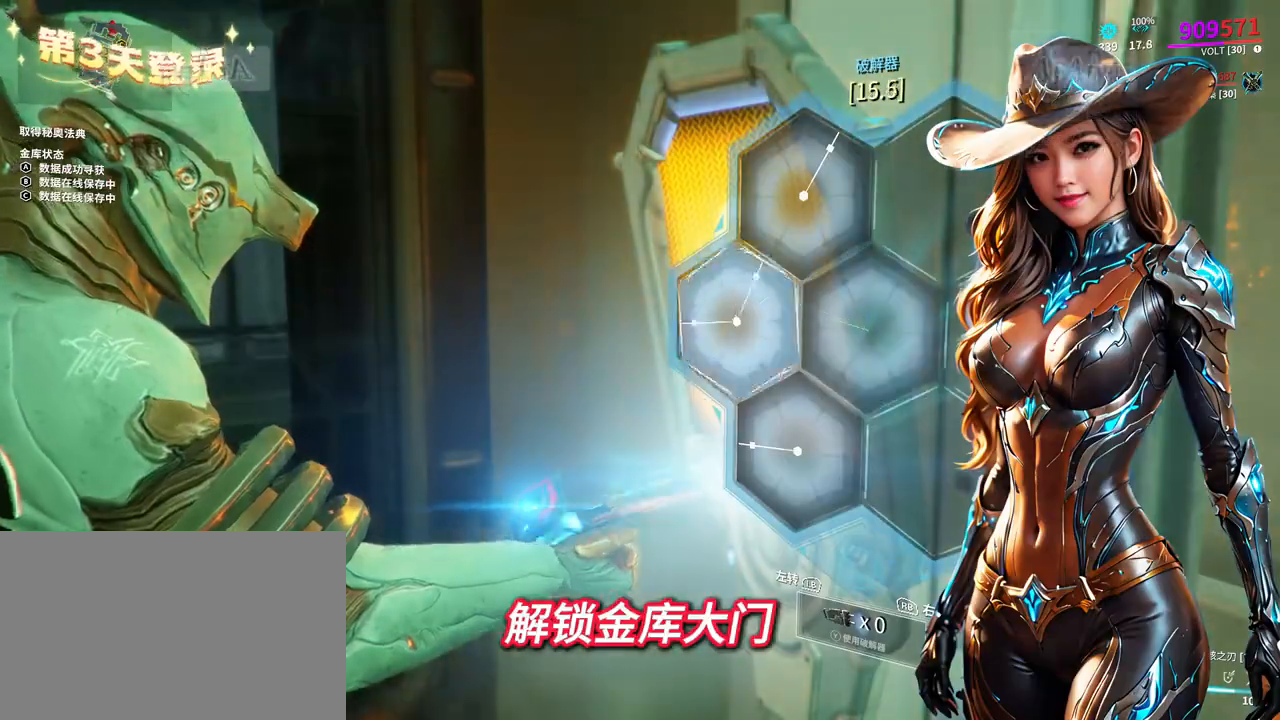
{"buttons": [], "left_stick": "up-left", "right_stick": "center", "events": [[67, "A", "down"], [133, "A", "up"], [233, "A", "down"], [300, "A", "up"]]}
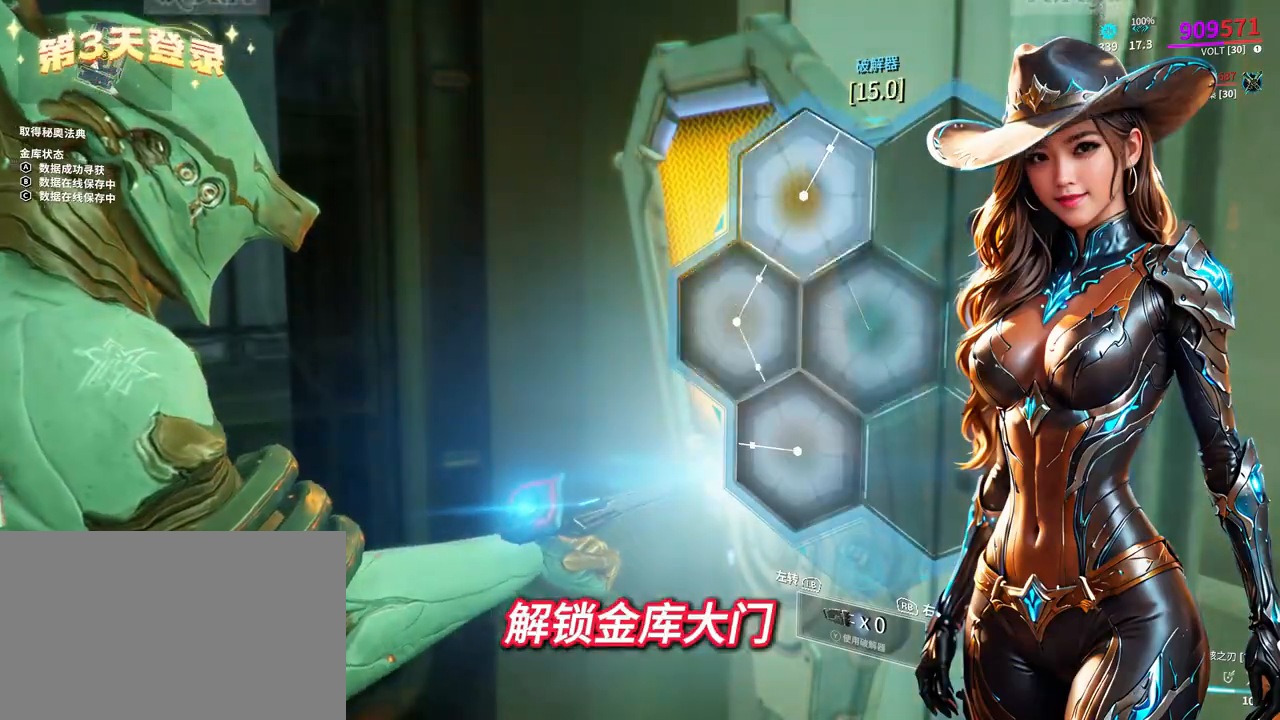
{"buttons": [], "left_stick": "up-left", "right_stick": "center", "events": [[100, "A", "down"], [133, "A", "up"], [233, "A", "down"], [333, "A", "up"], [400, "A", "down"], [467, "A", "up"]]}
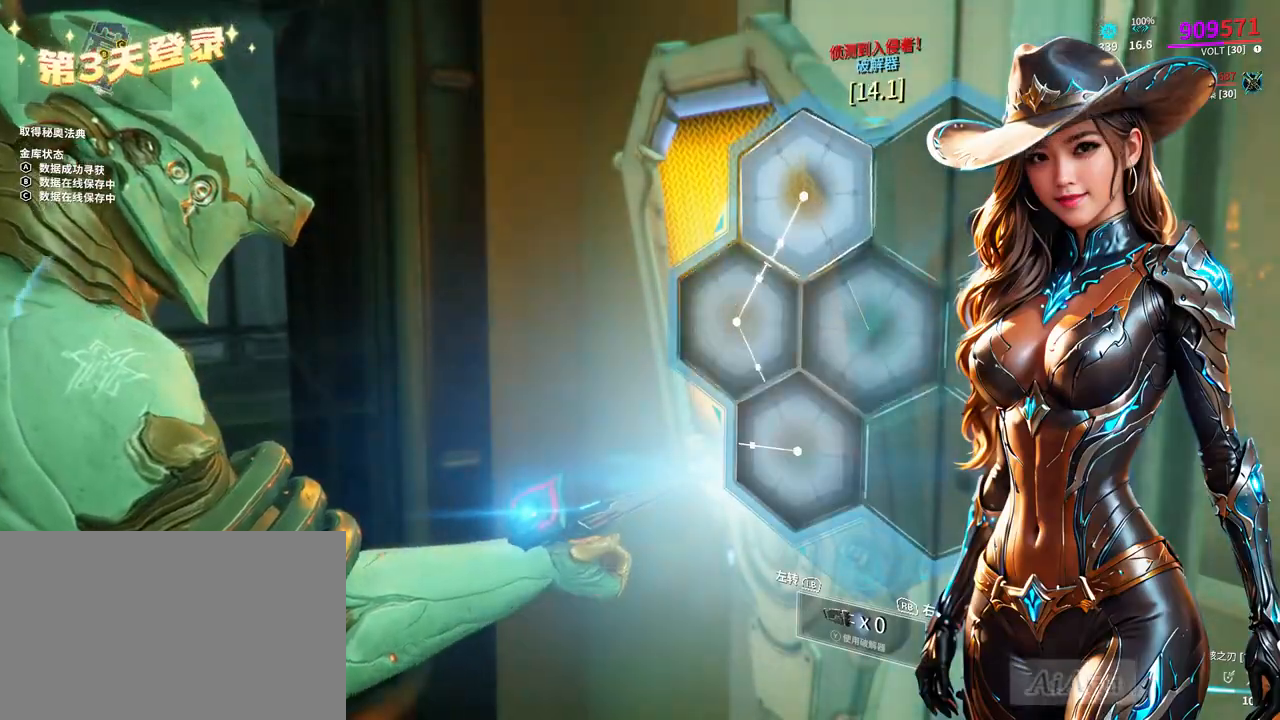
{"buttons": [], "left_stick": "down", "right_stick": "center", "events": [[133, "left_stick", "down-right"], [300, "left_stick", "down"], [400, "X", "down"], [467, "X", "up"]]}
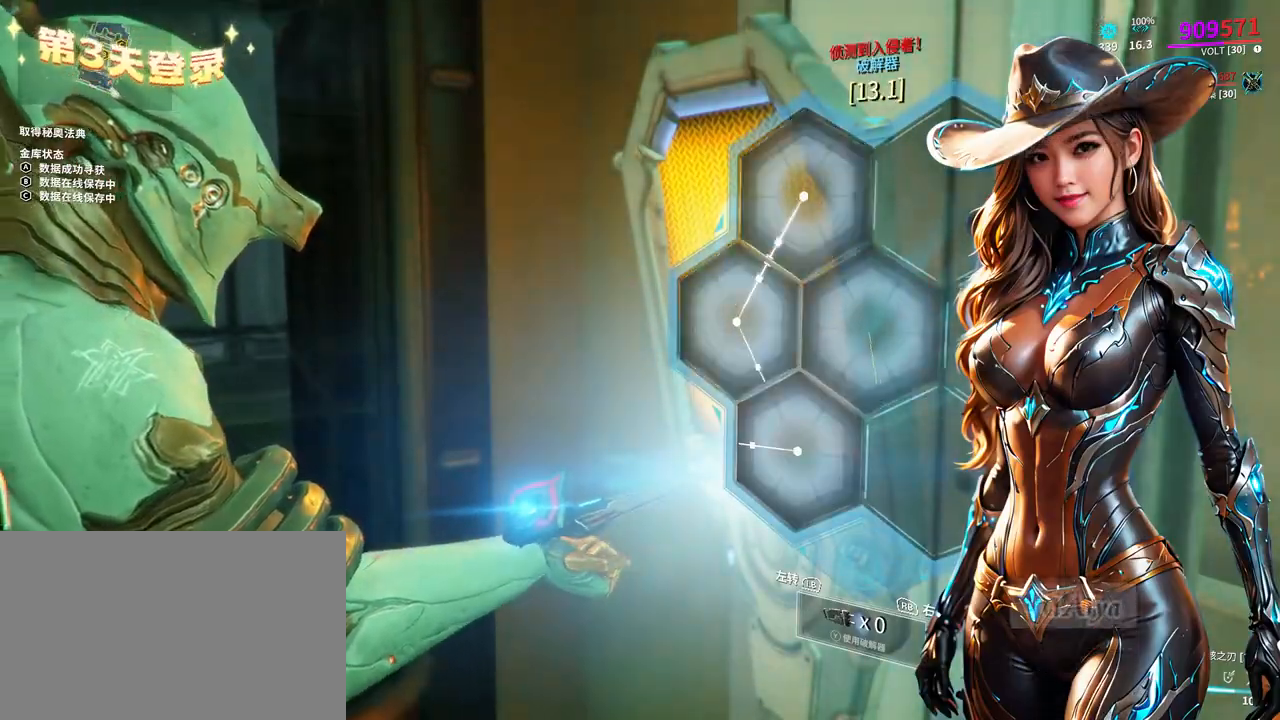
{"buttons": [], "left_stick": "down", "right_stick": "center", "events": [[233, "A", "down"], [300, "A", "up"]]}
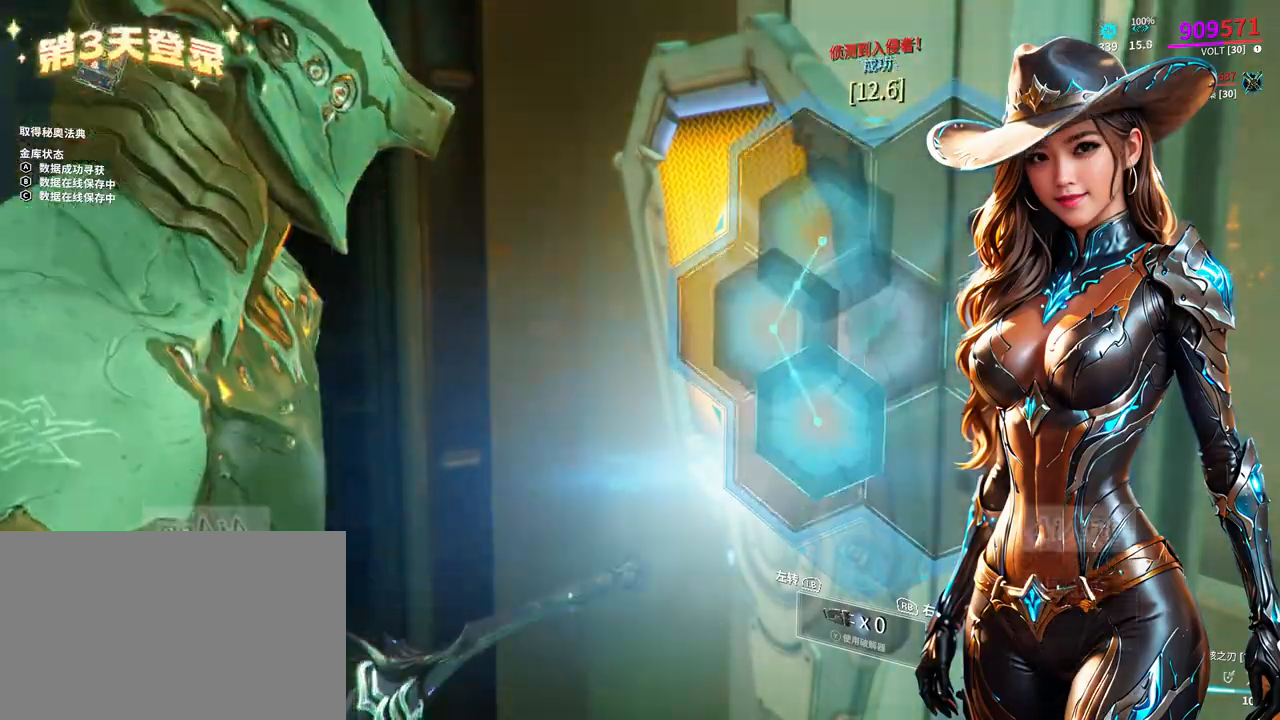
{"buttons": [], "left_stick": "center", "right_stick": "center", "events": [[67, "left_stick", "center"]]}
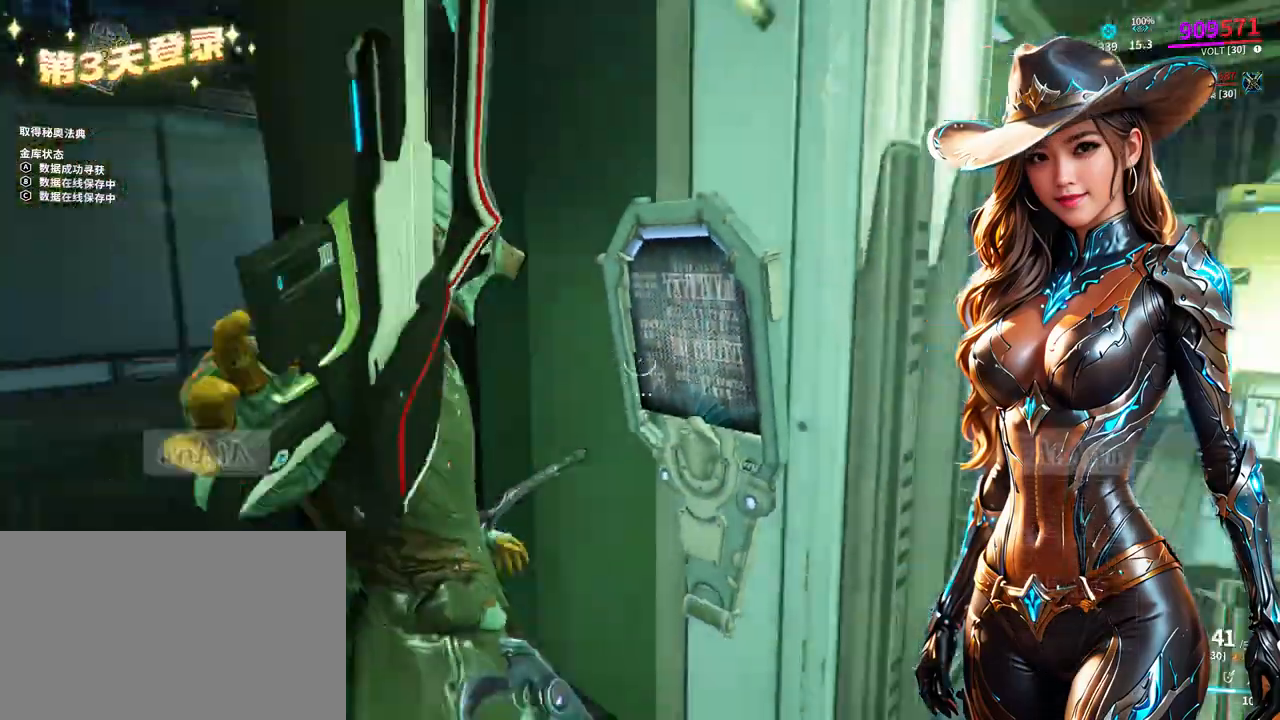
{"buttons": [], "left_stick": "right", "right_stick": "center", "events": [[67, "left_stick", "right"]]}
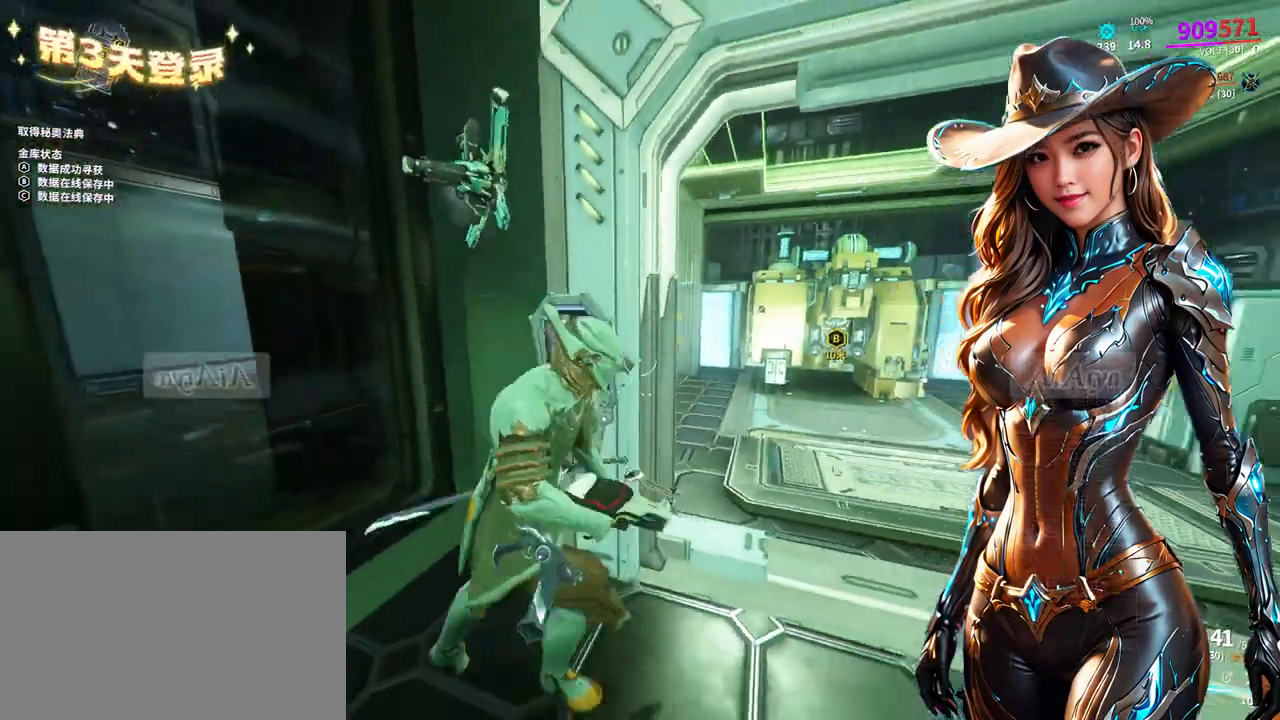
{"buttons": [], "left_stick": "up", "right_stick": "center", "events": [[100, "left_stick", "up-right"], [167, "right_stick", "right"], [300, "left_stick", "up"], [300, "right_stick", "center"]]}
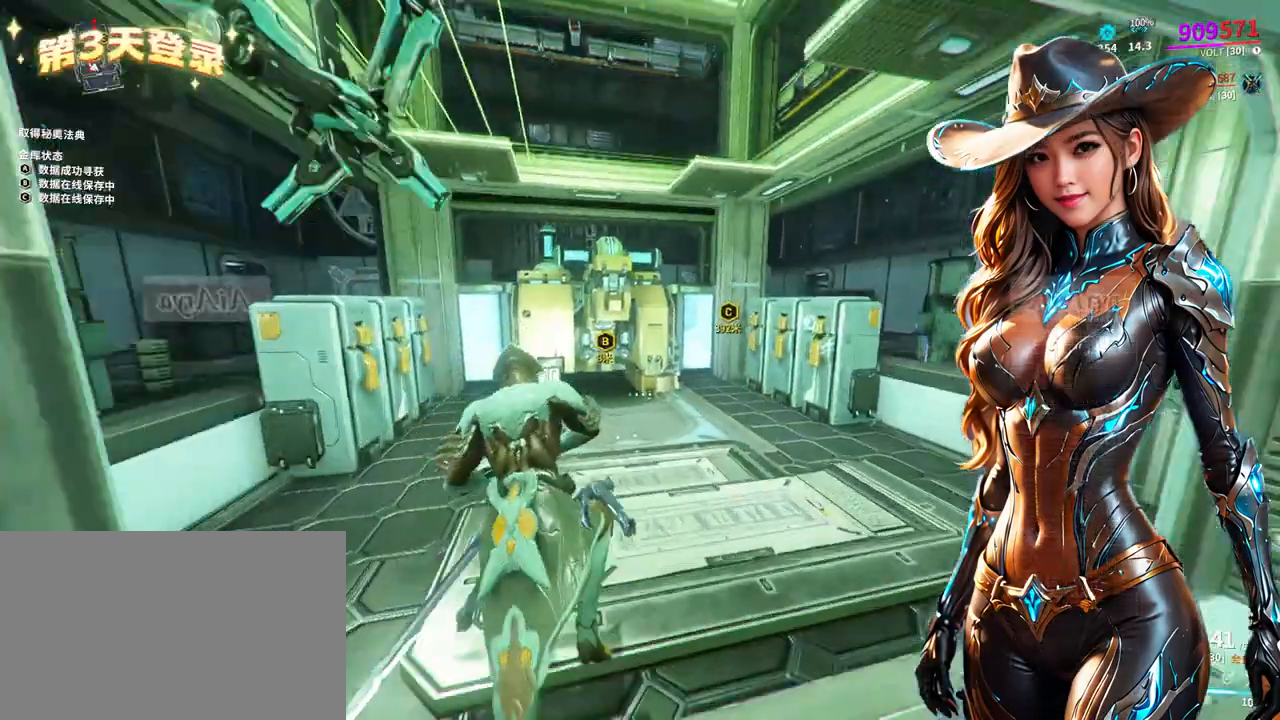
{"buttons": [], "left_stick": "up", "right_stick": "center", "events": []}
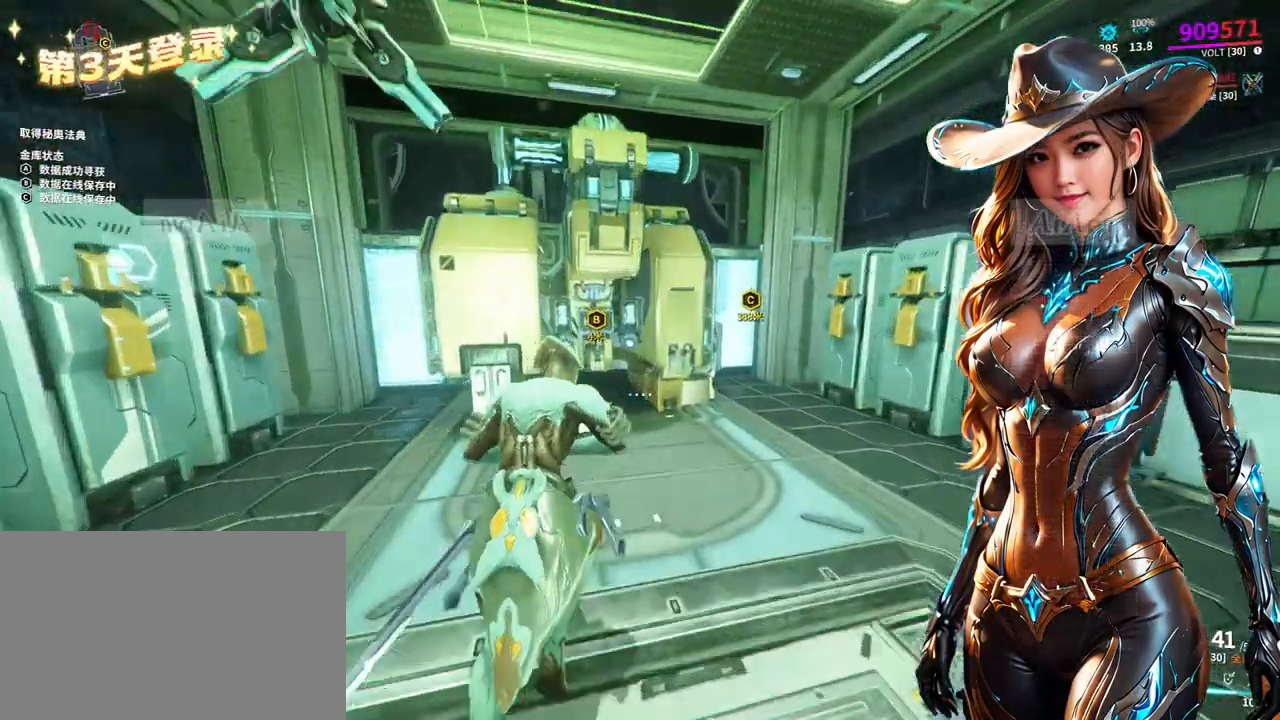
{"buttons": [], "left_stick": "center", "right_stick": "center", "events": [[333, "left_stick", "center"], [367, "X", "down"], [433, "X", "up"]]}
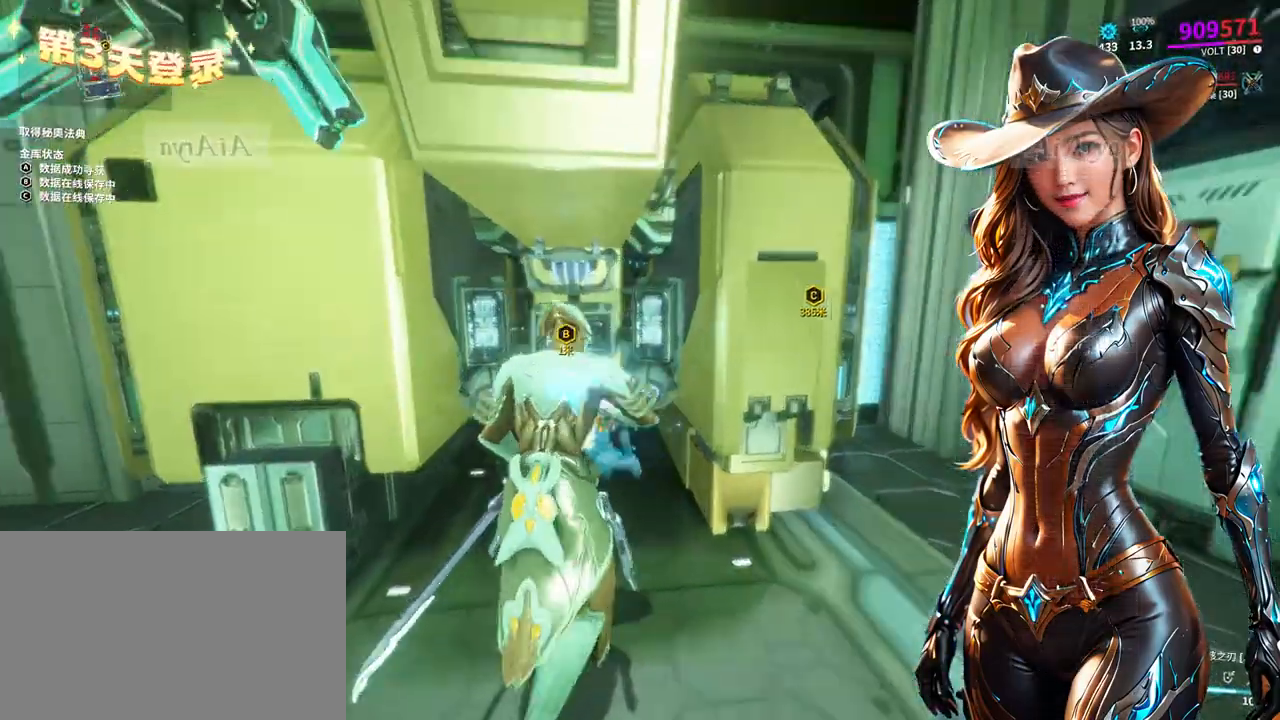
{"buttons": [], "left_stick": "center", "right_stick": "center", "events": []}
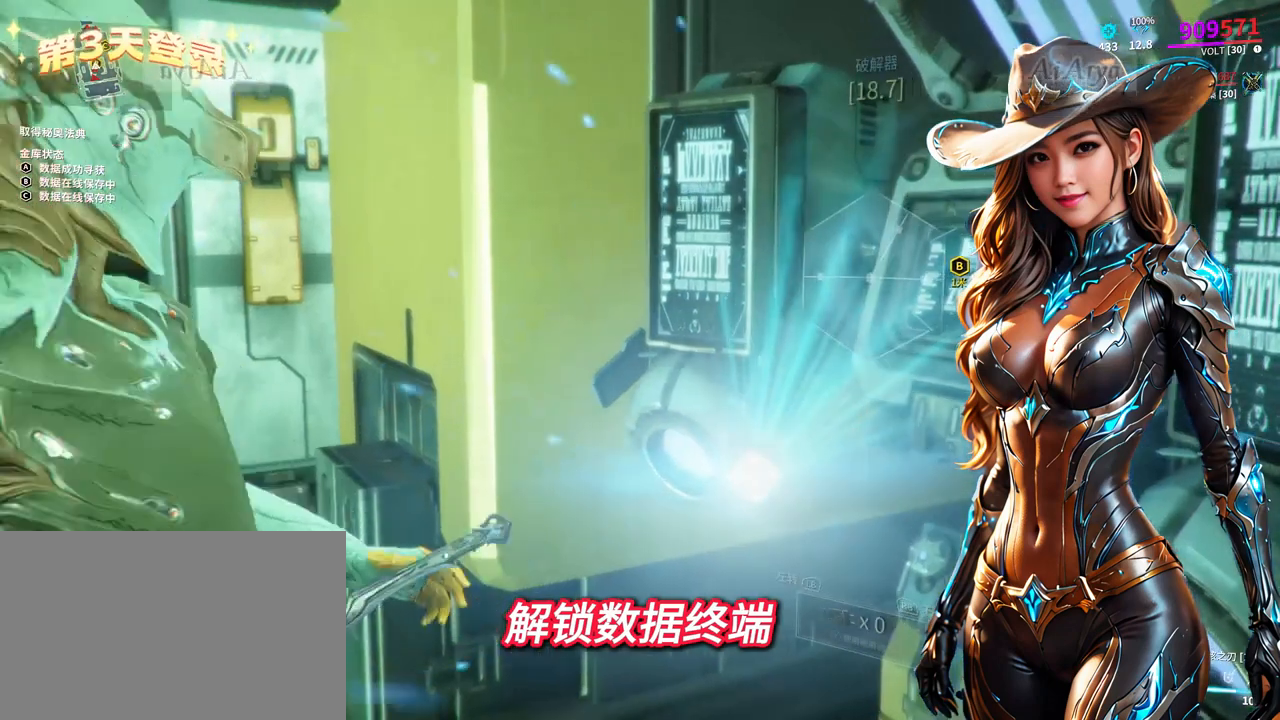
{"buttons": [], "left_stick": "center", "right_stick": "center"}
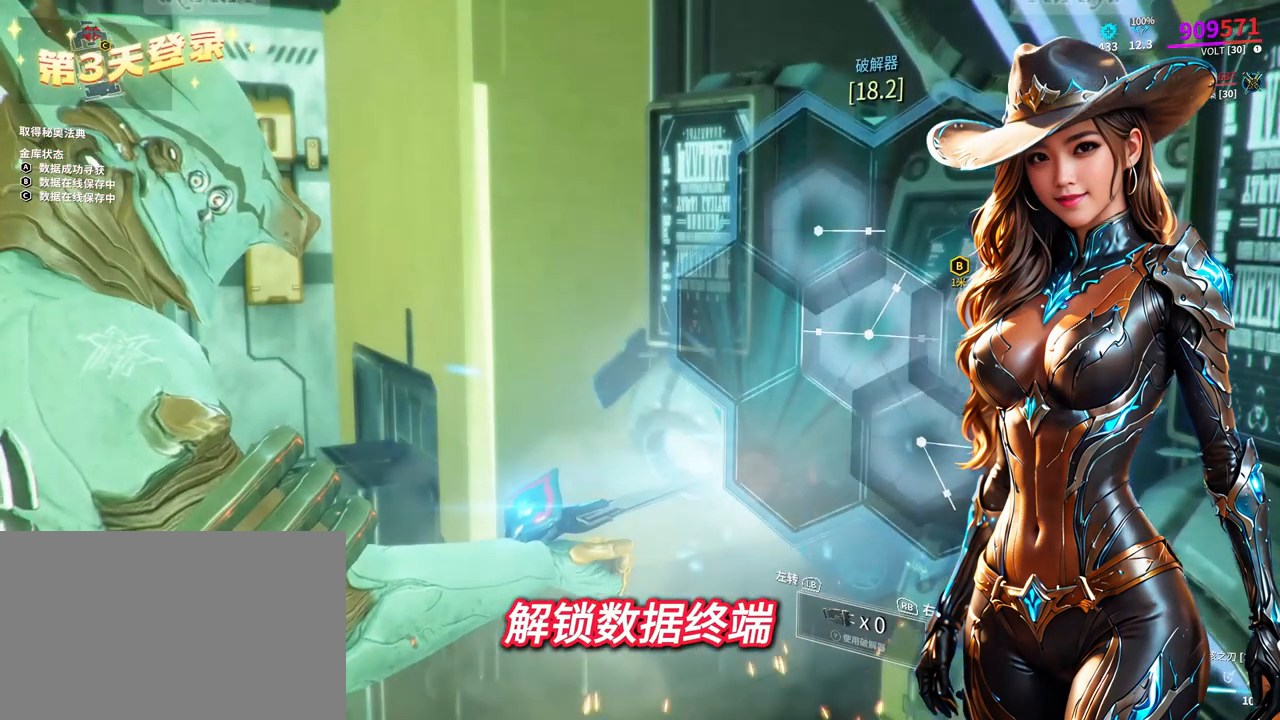
{"buttons": ["A"], "left_stick": "center", "right_stick": "center", "events": [[500, "A", "down"]]}